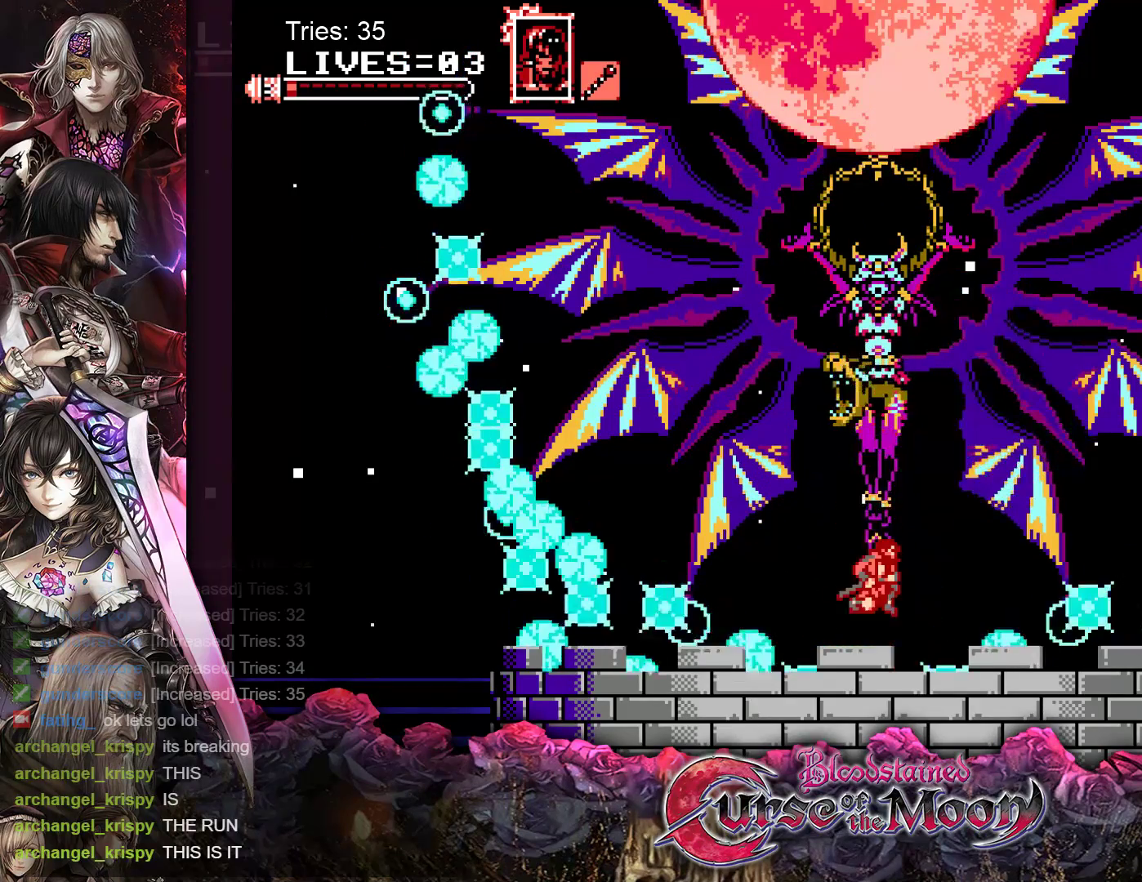
Gameplay with a controller (Nintendo layout); each line is a JSON object with the inputs held at the frame after it. "events" lists button and stick changes between this image and that frame as [ms after this image, input, new state], when the widget could be followed in between. Not read: L3 R3.
{"buttons": ["B"], "events": [[233, "B", "up"], [400, "B", "down"]]}
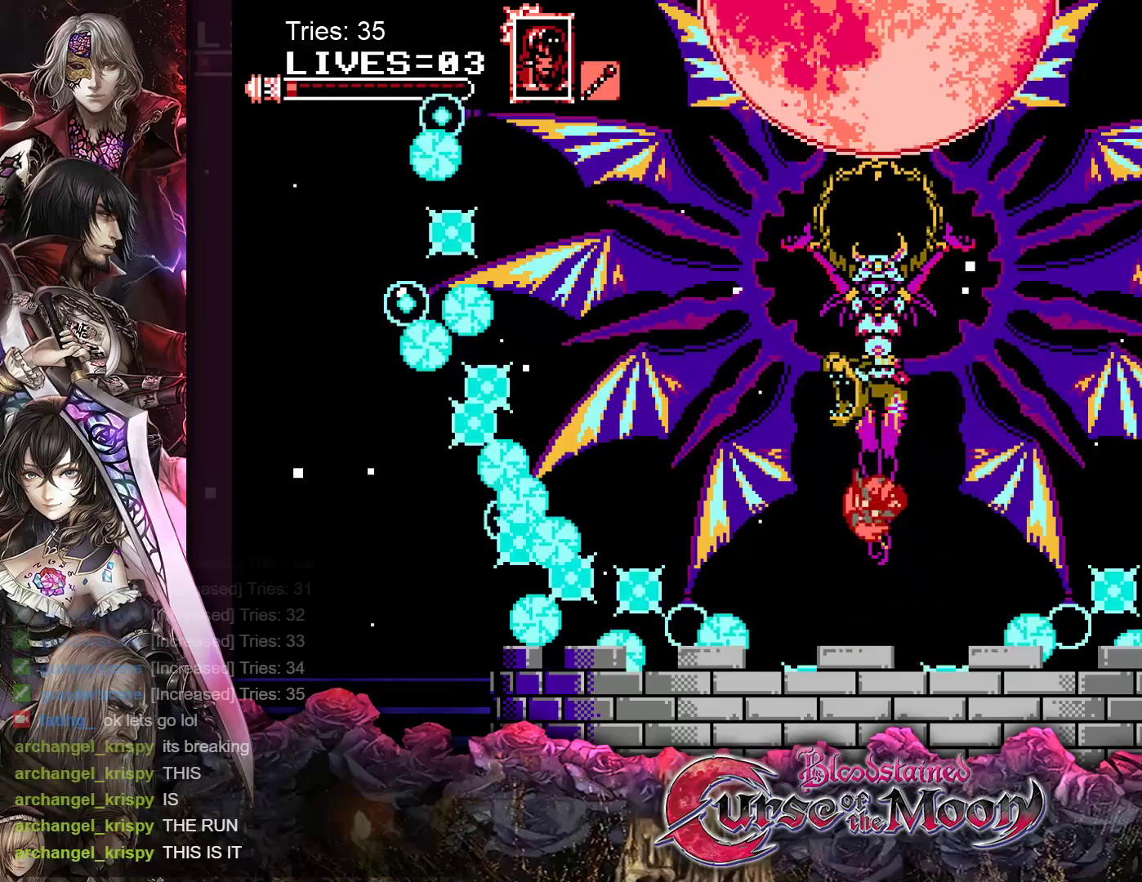
{"buttons": [], "events": [[50, "Y", "down"], [317, "Y", "up"], [350, "B", "up"]]}
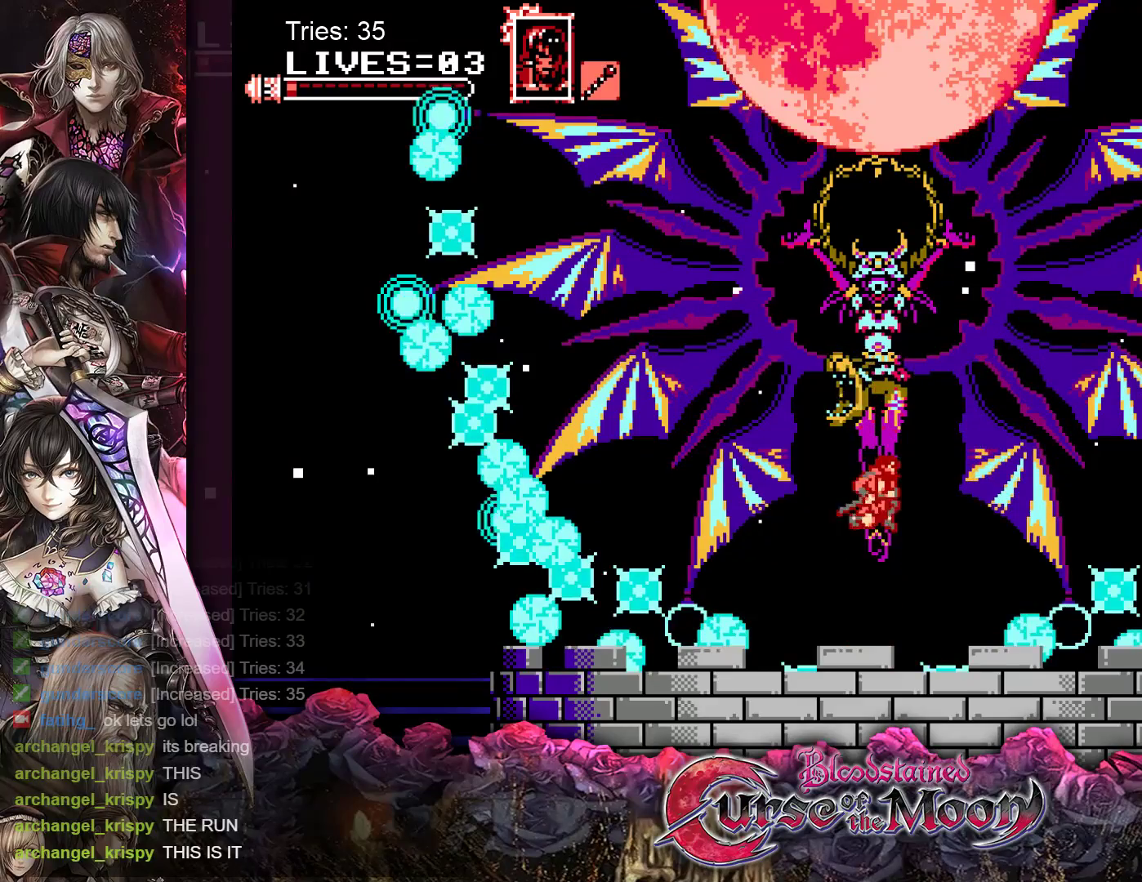
{"buttons": [], "events": []}
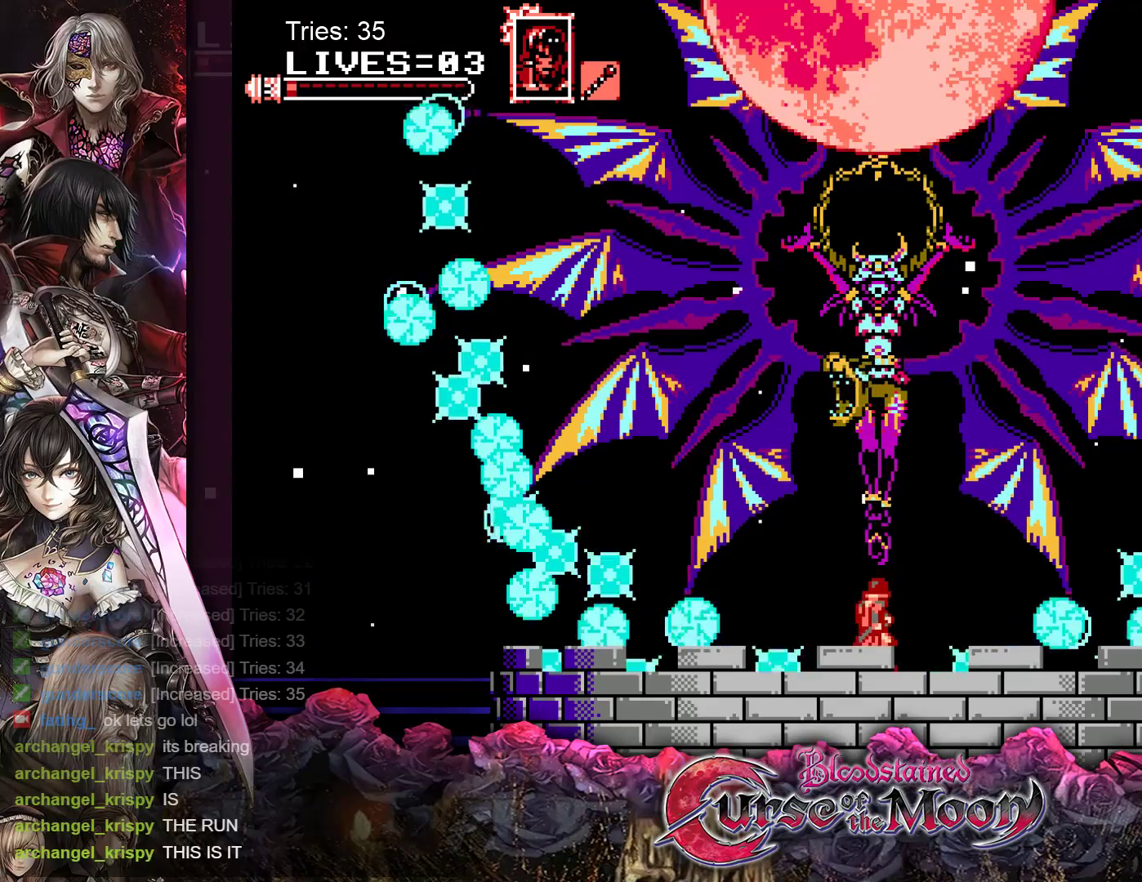
{"buttons": [], "events": []}
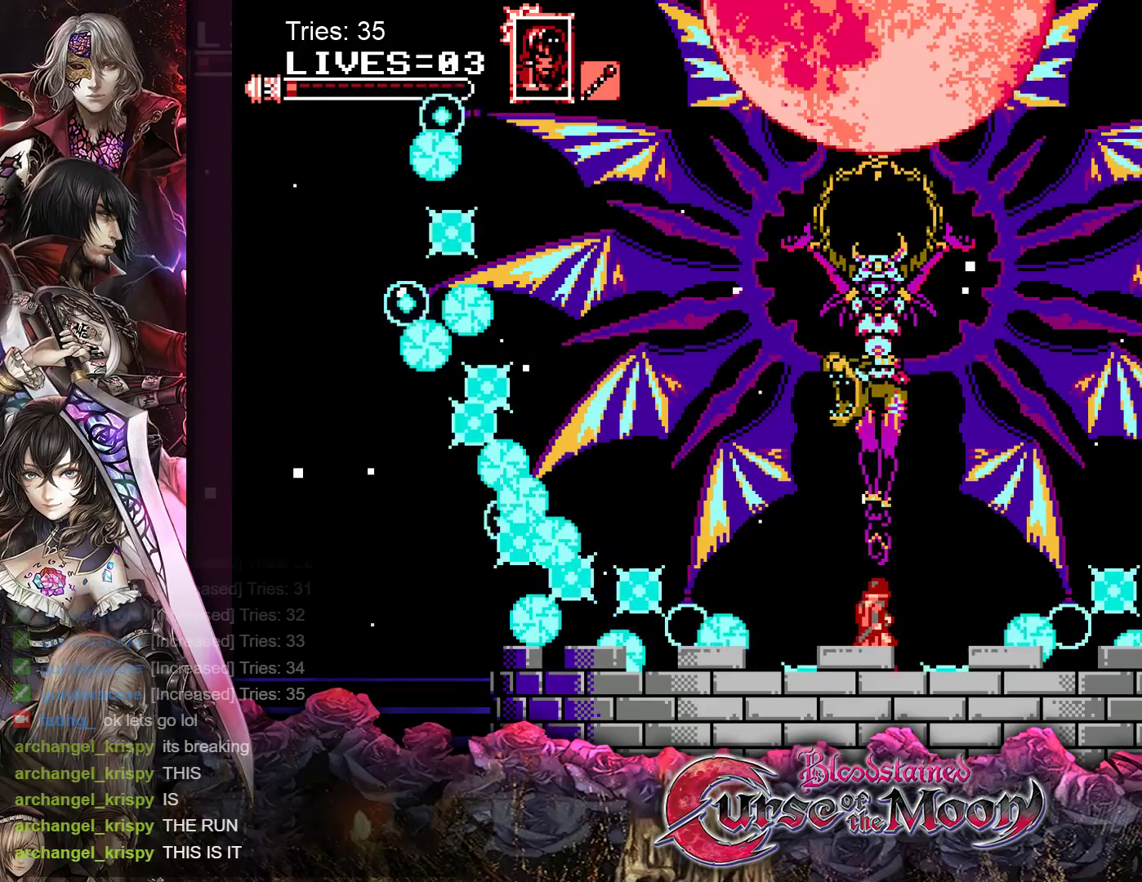
{"buttons": [], "events": [[67, "B", "down"], [267, "B", "up"]]}
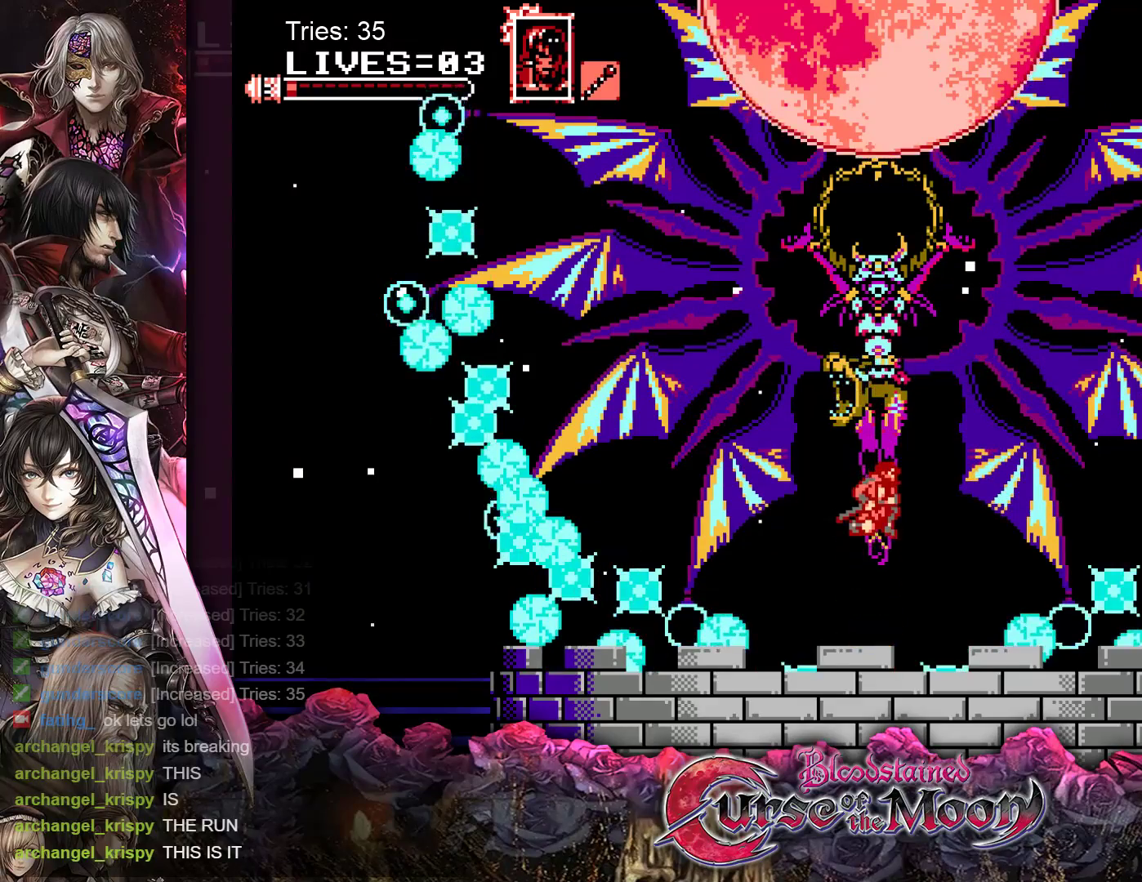
{"buttons": [], "events": []}
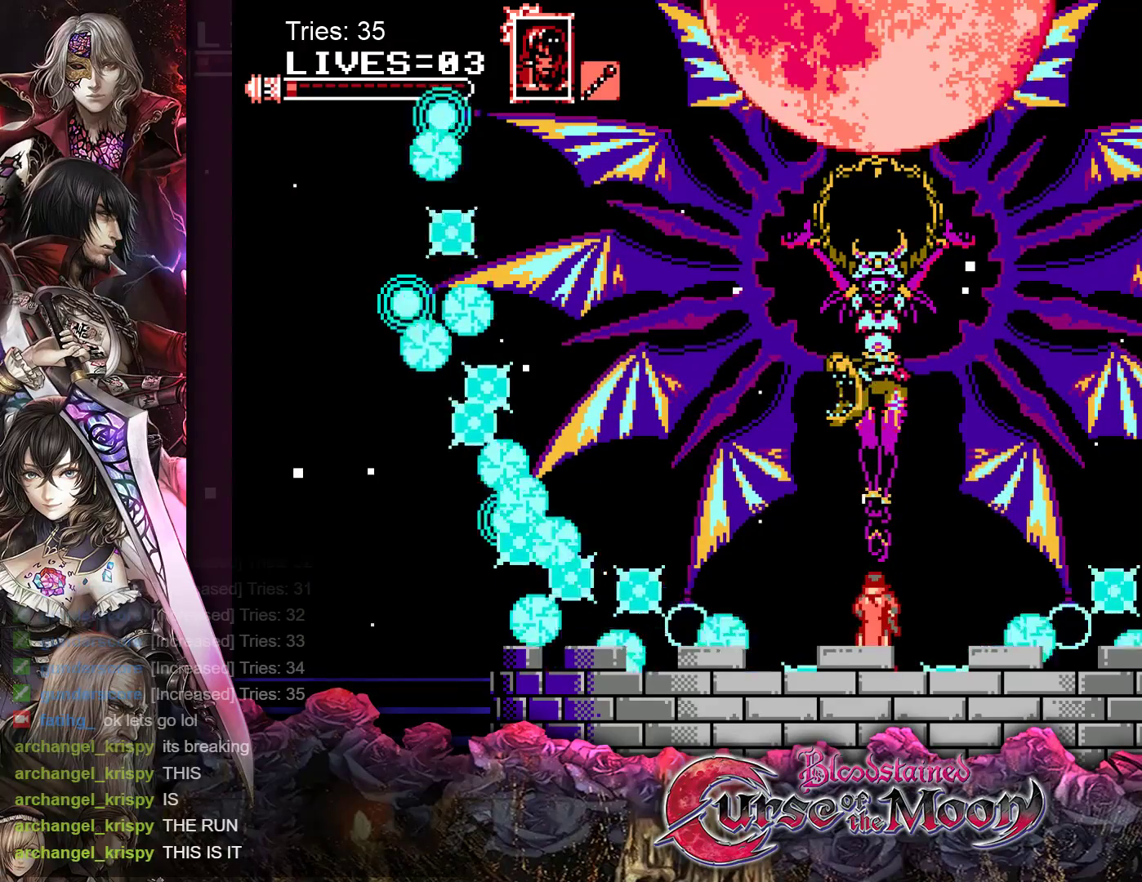
{"buttons": ["Y"], "events": [[283, "Y", "down"]]}
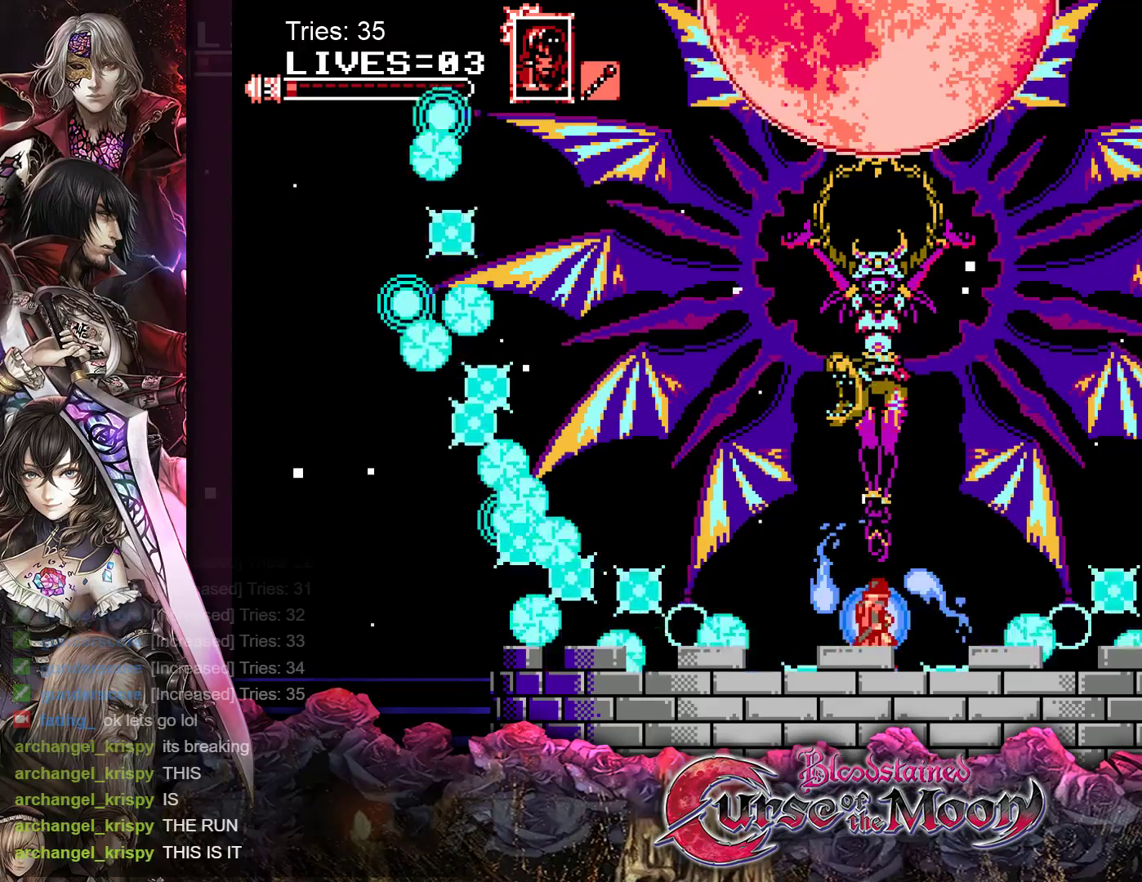
{"buttons": ["Y"], "events": []}
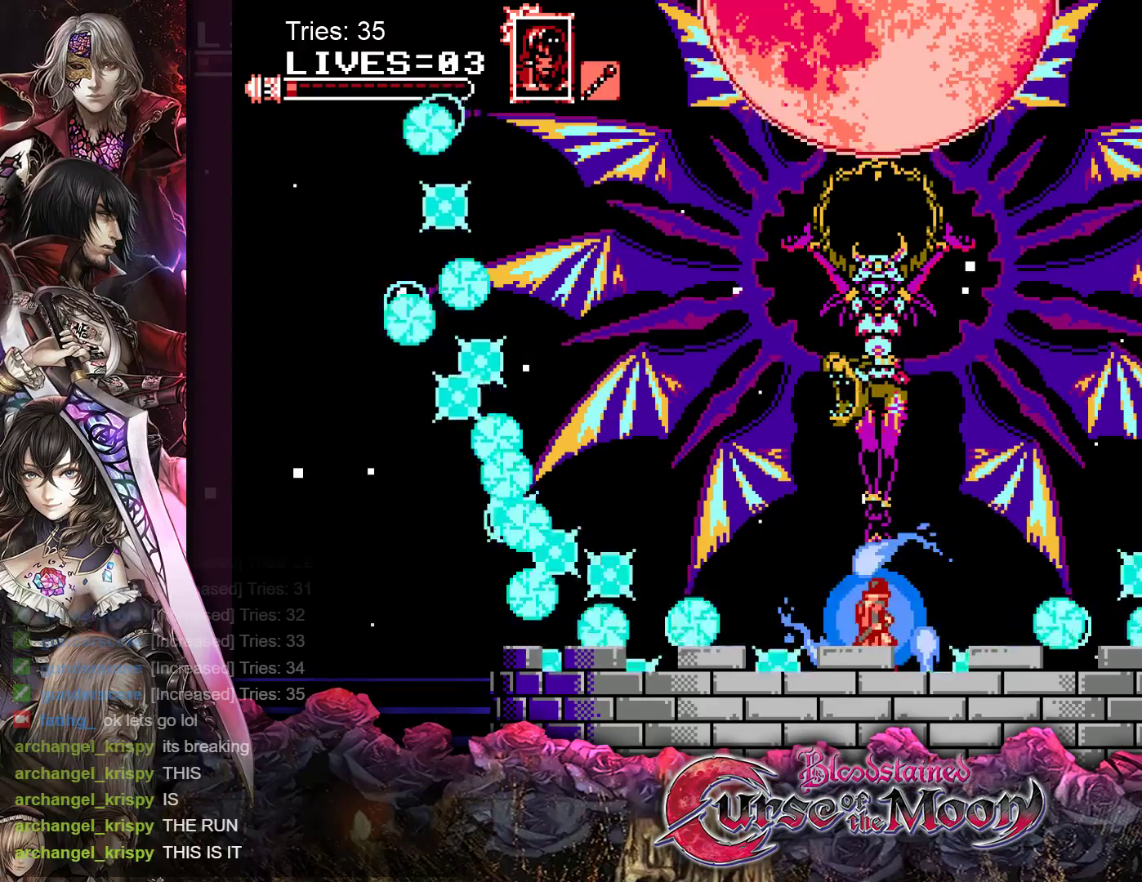
{"buttons": ["Y"], "events": []}
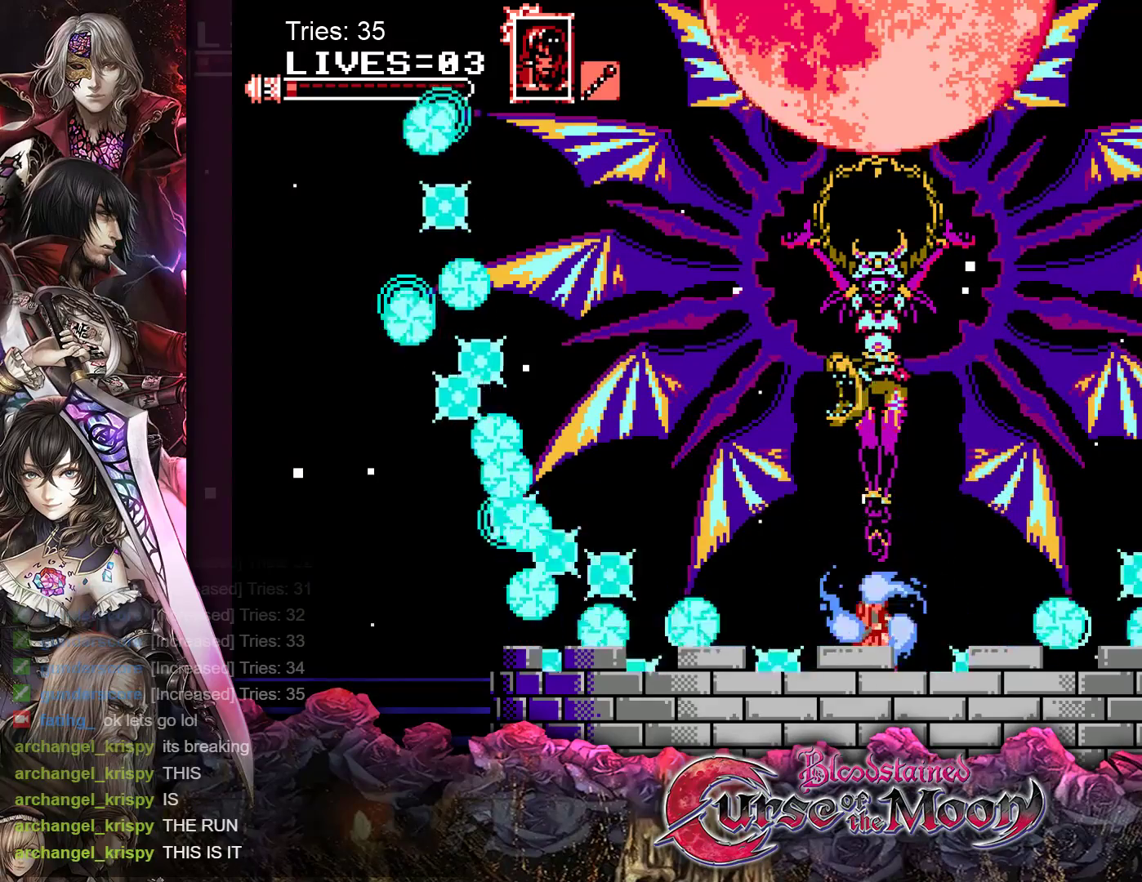
{"buttons": ["Y"], "events": []}
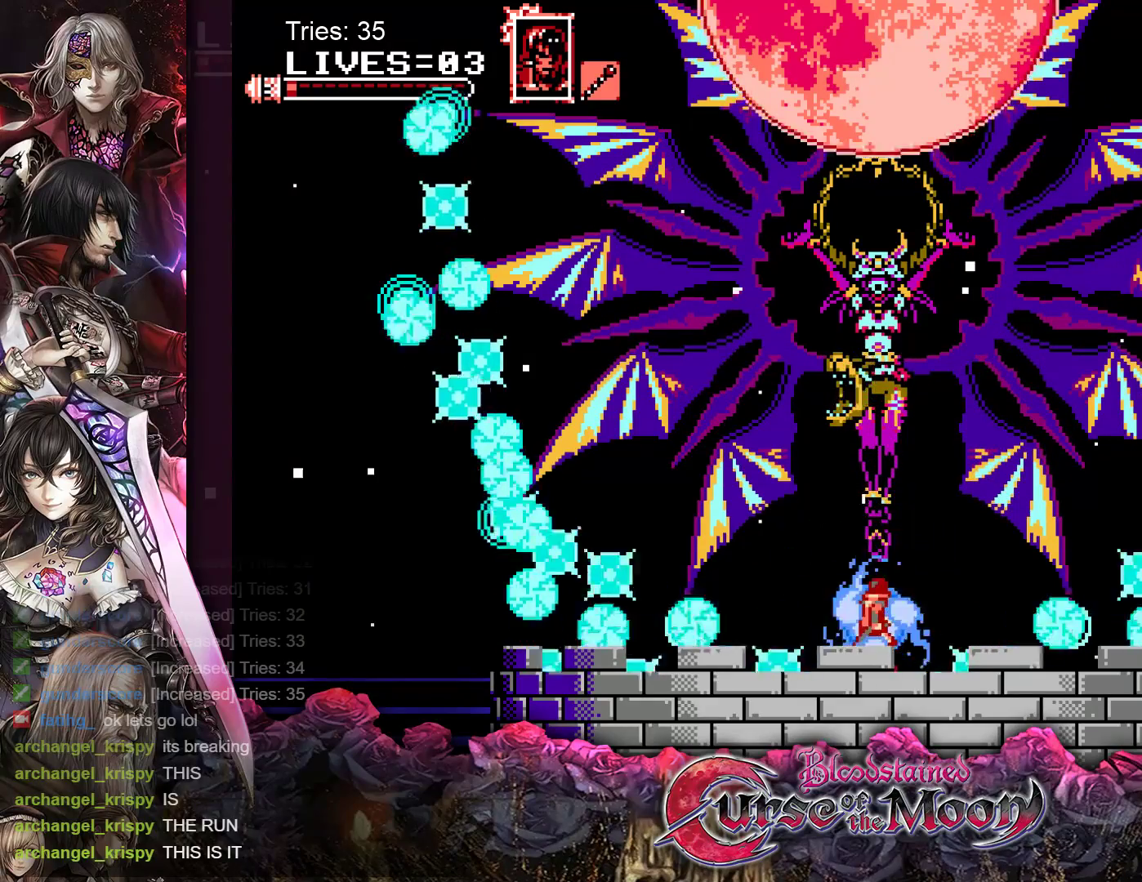
{"buttons": ["Y"], "events": []}
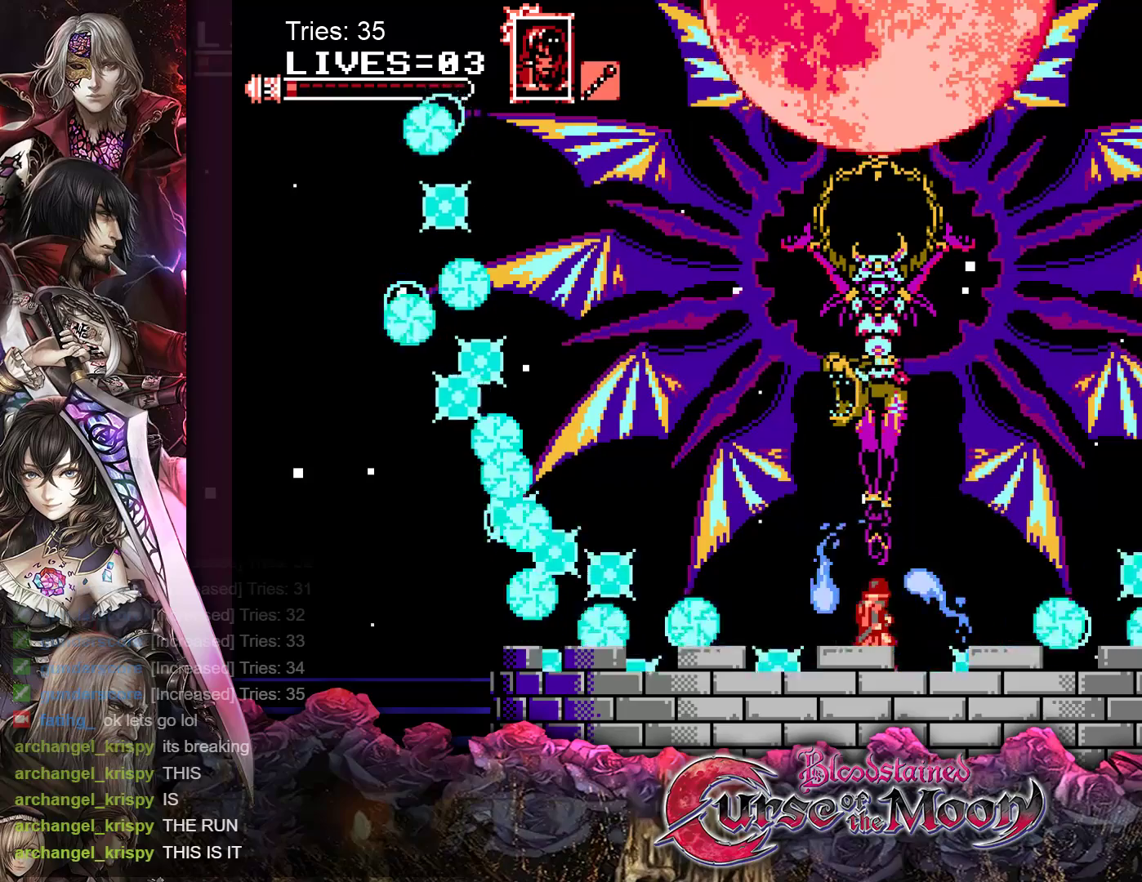
{"buttons": ["Y"], "events": []}
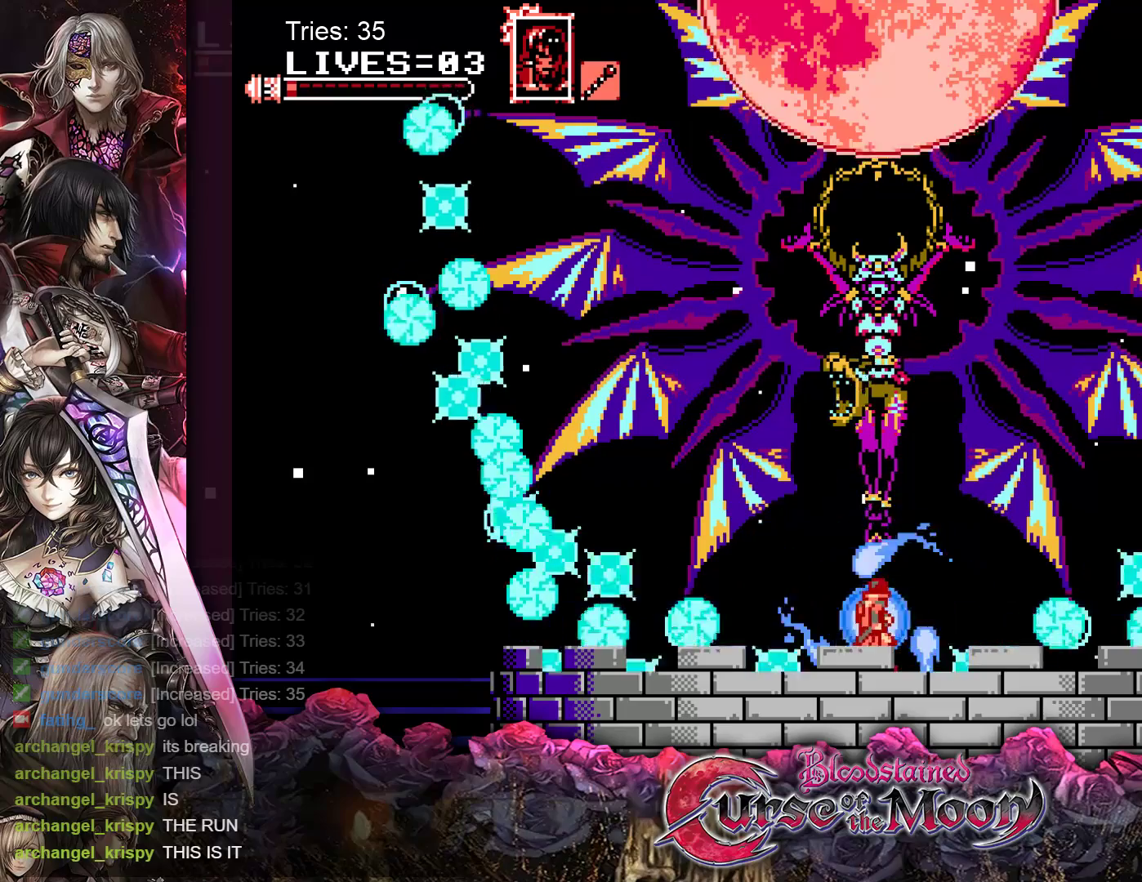
{"buttons": ["Y"], "events": []}
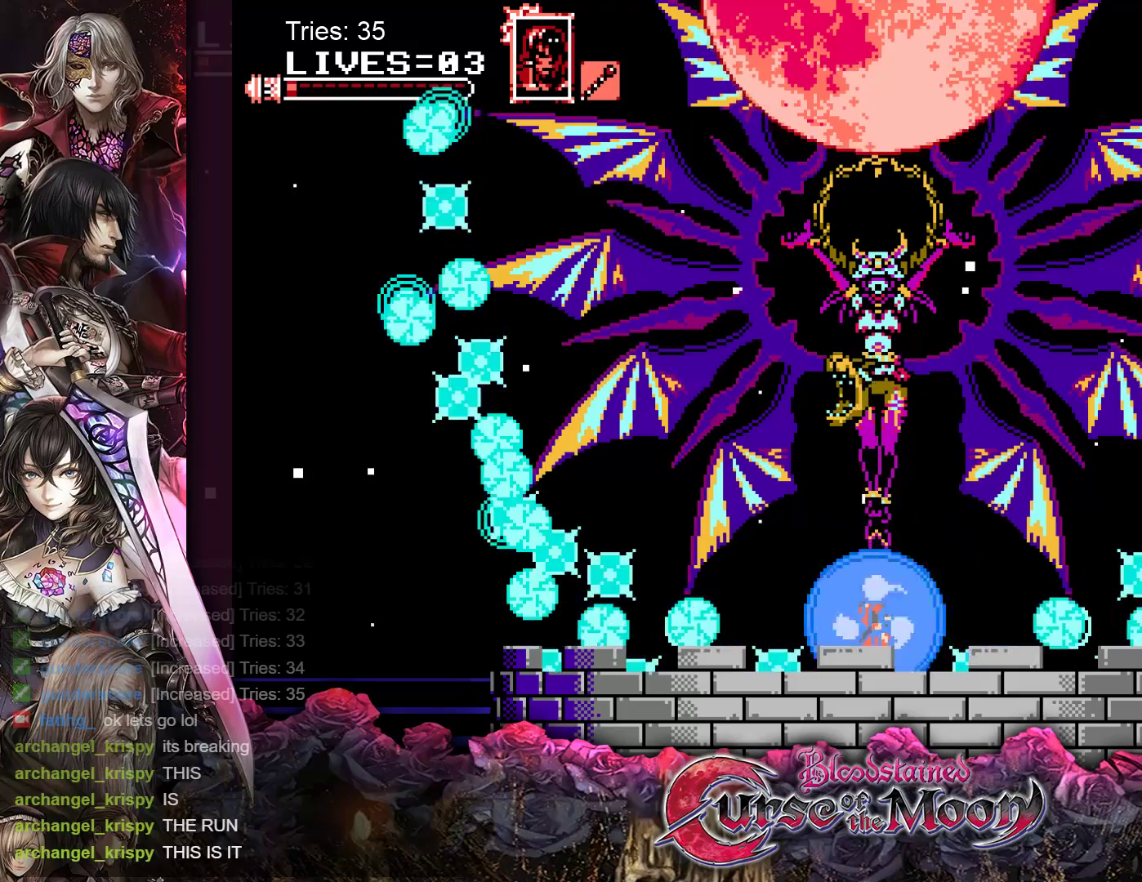
{"buttons": ["Y"], "events": []}
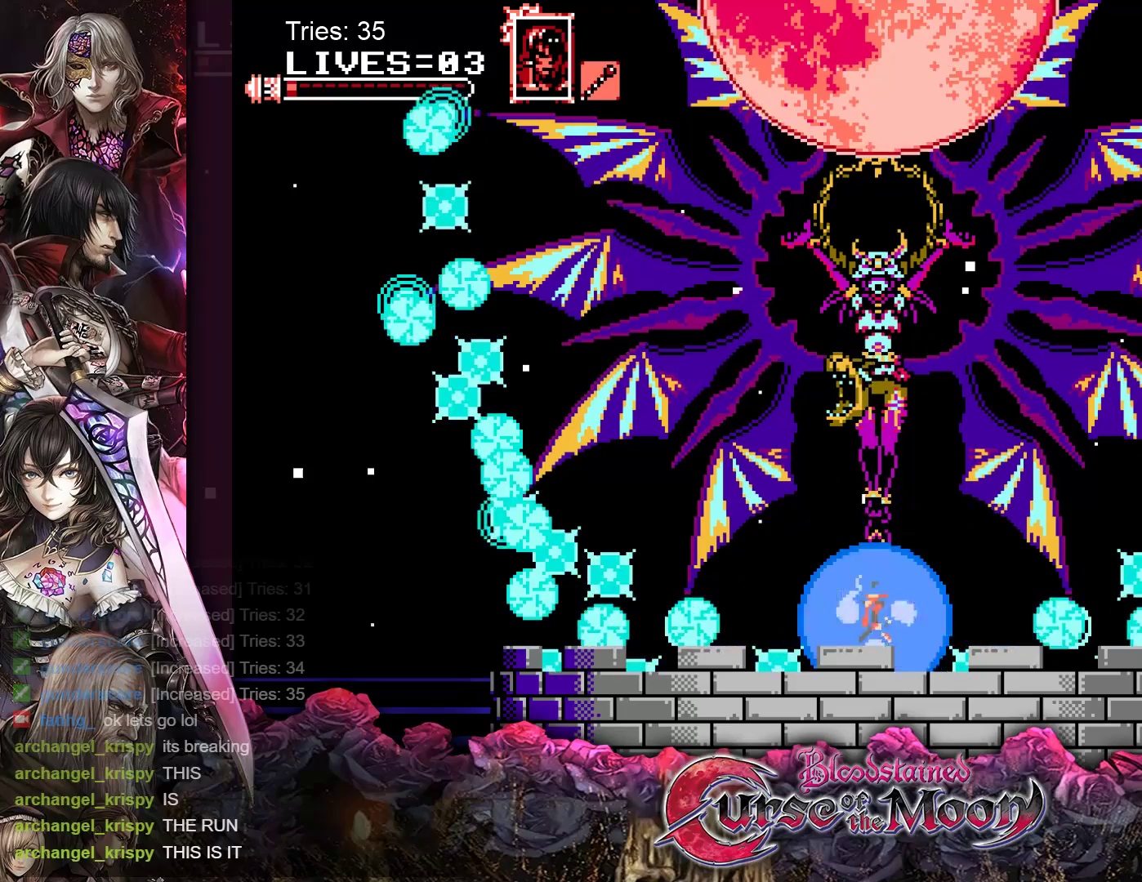
{"buttons": ["Y"], "events": []}
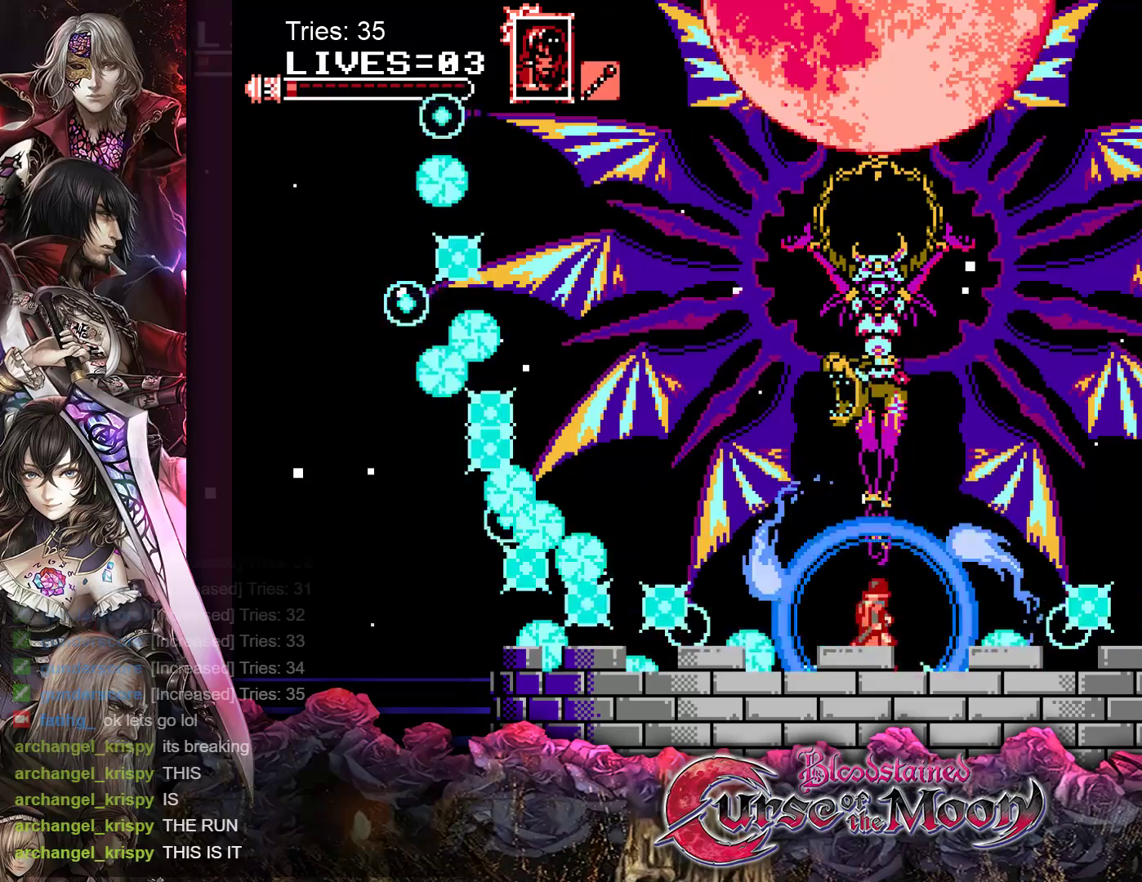
{"buttons": ["Y"], "events": []}
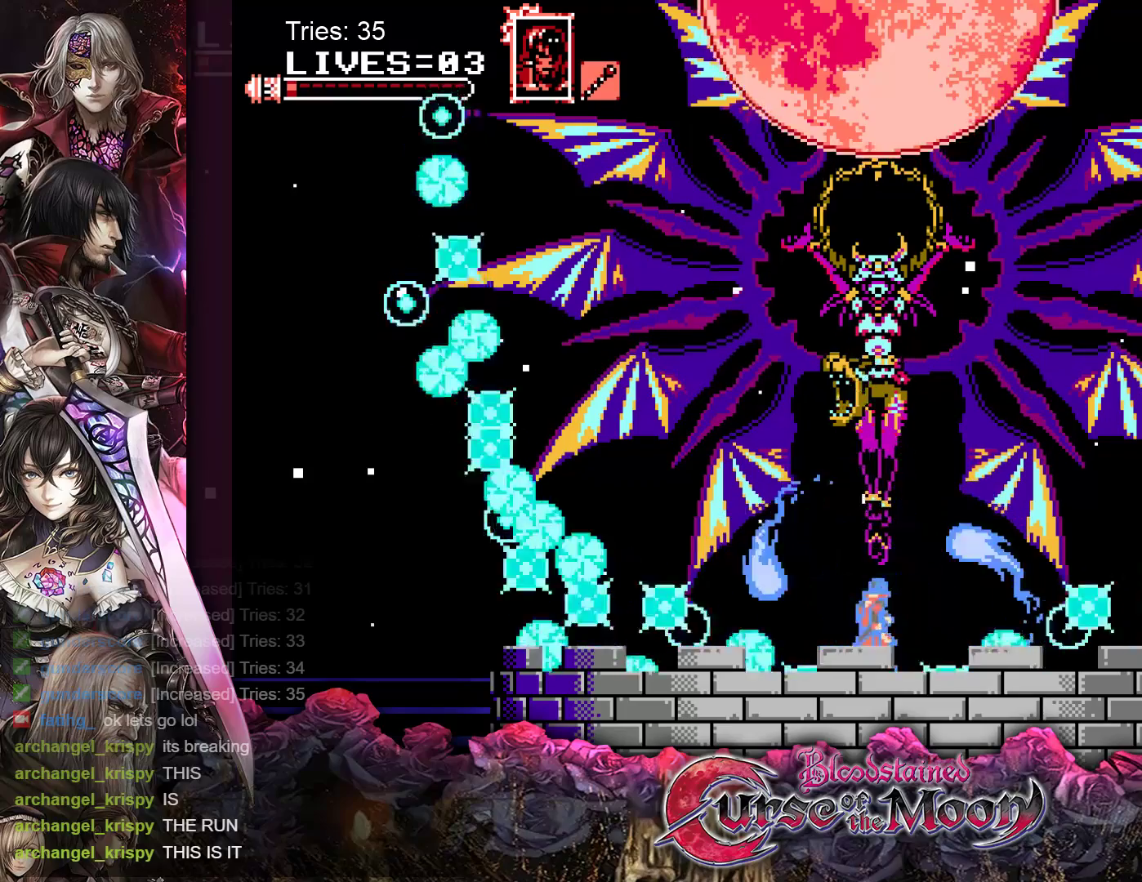
{"buttons": ["Y"], "events": []}
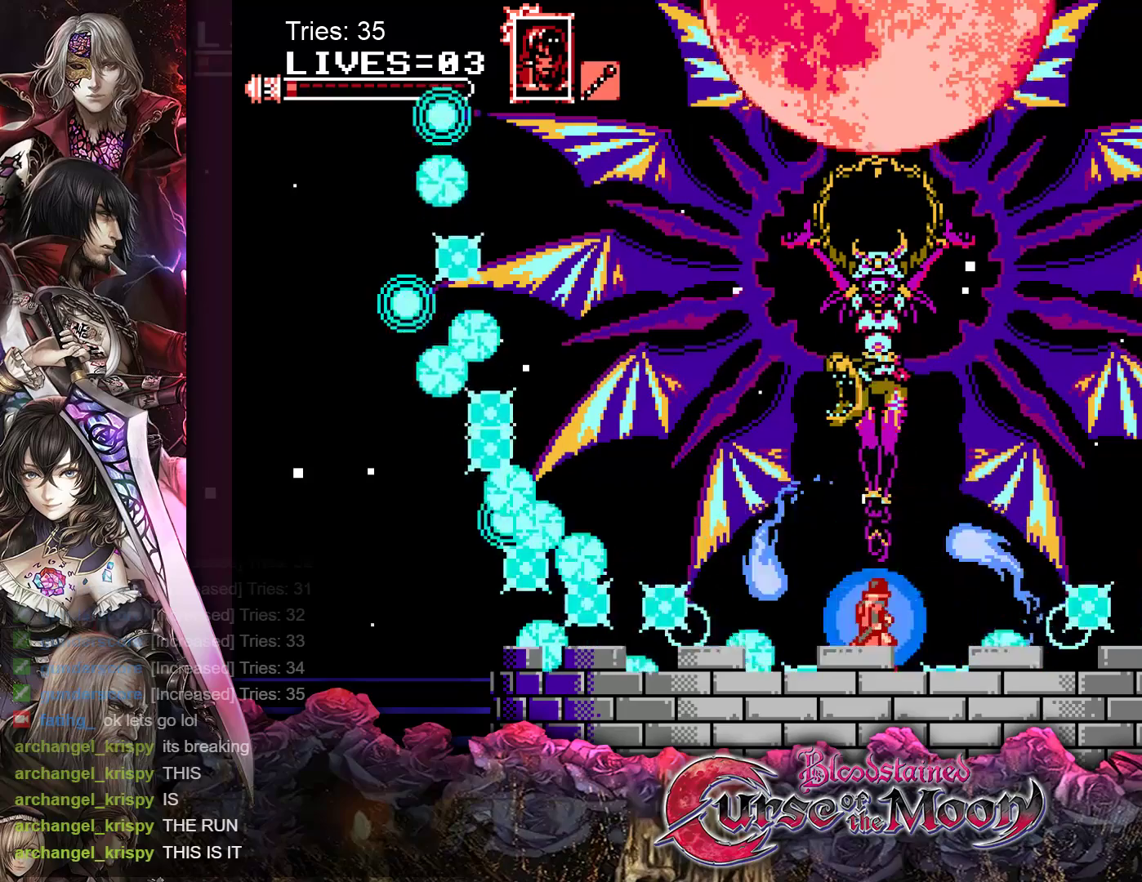
{"buttons": ["Y"], "events": []}
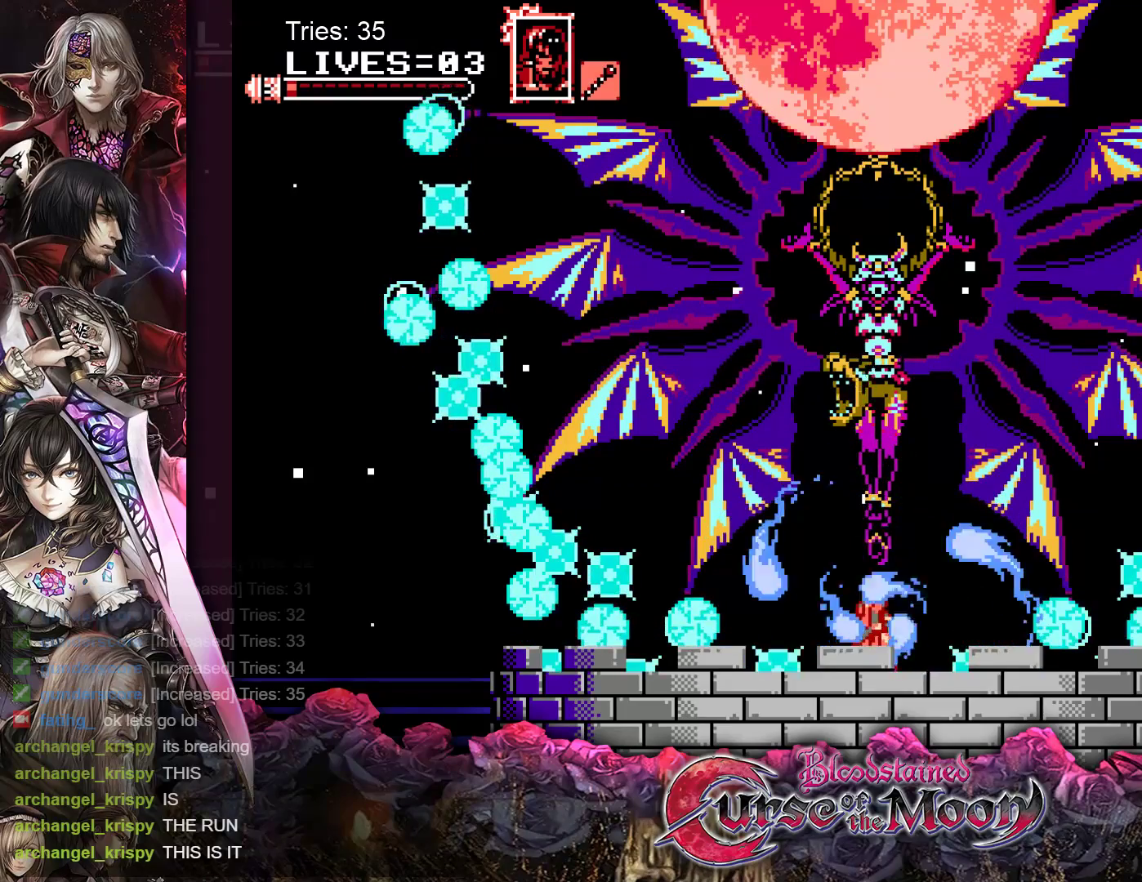
{"buttons": ["Y"], "events": []}
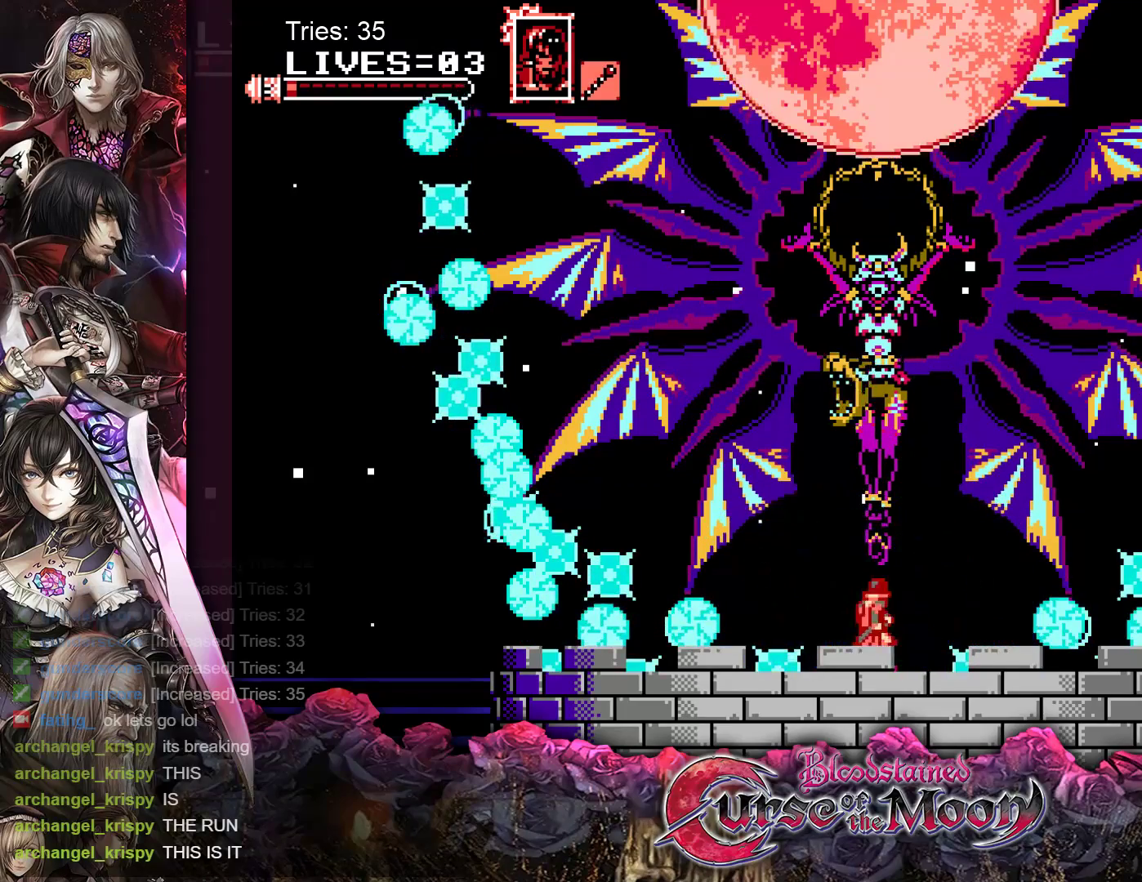
{"buttons": ["Y"], "events": []}
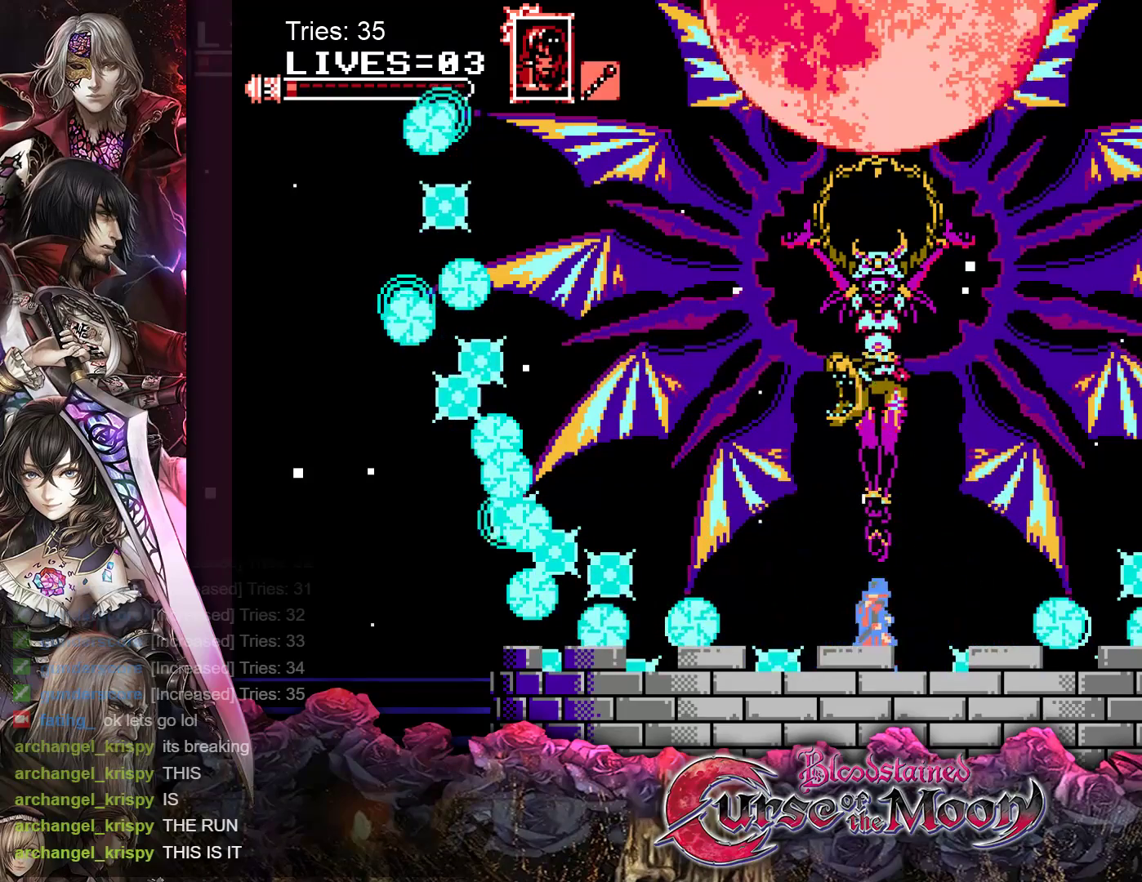
{"buttons": ["Y"], "events": []}
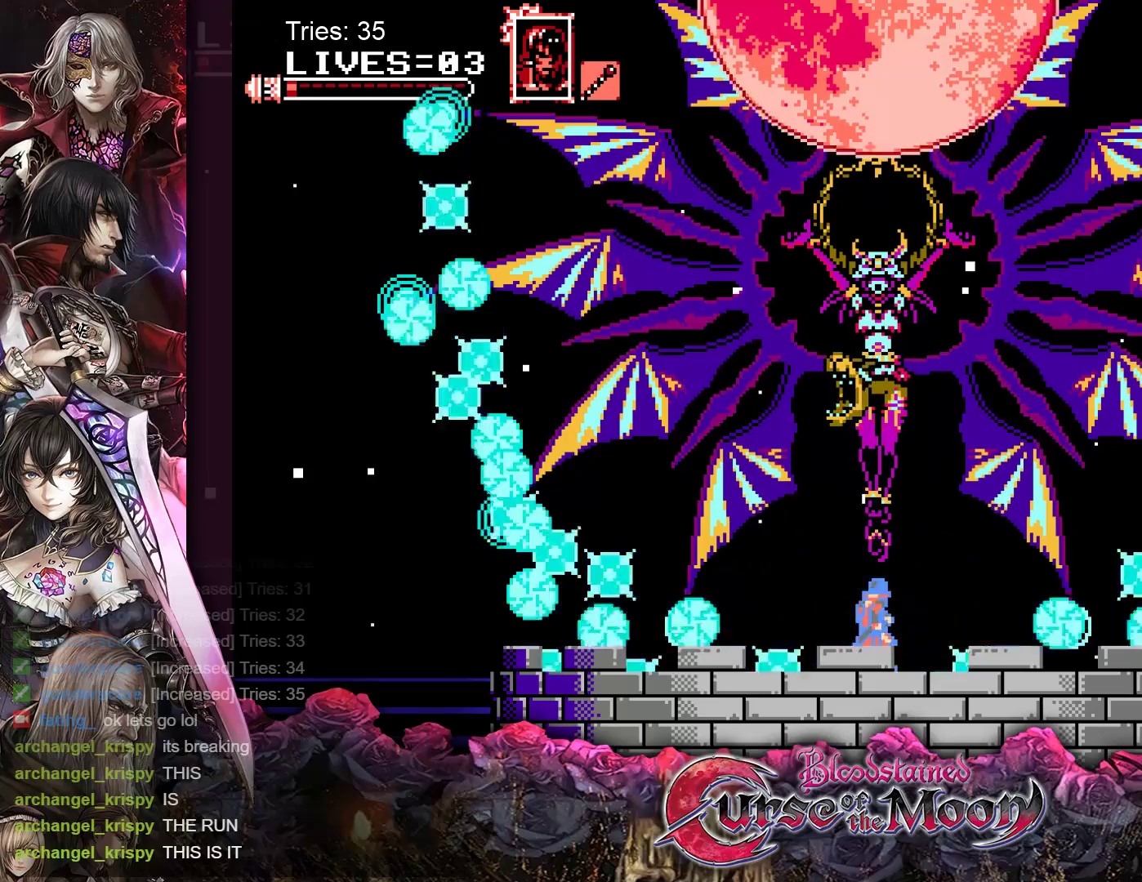
{"buttons": ["Y"], "events": []}
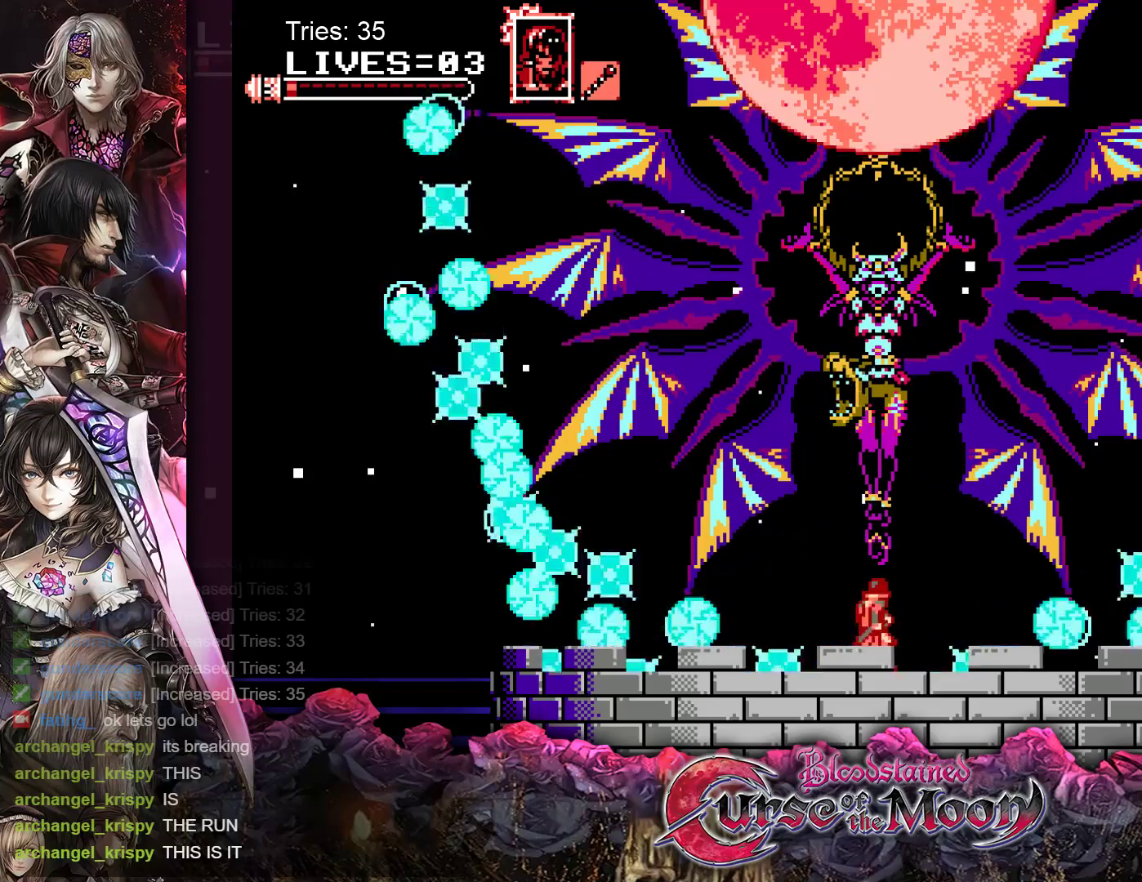
{"buttons": ["Y"], "events": []}
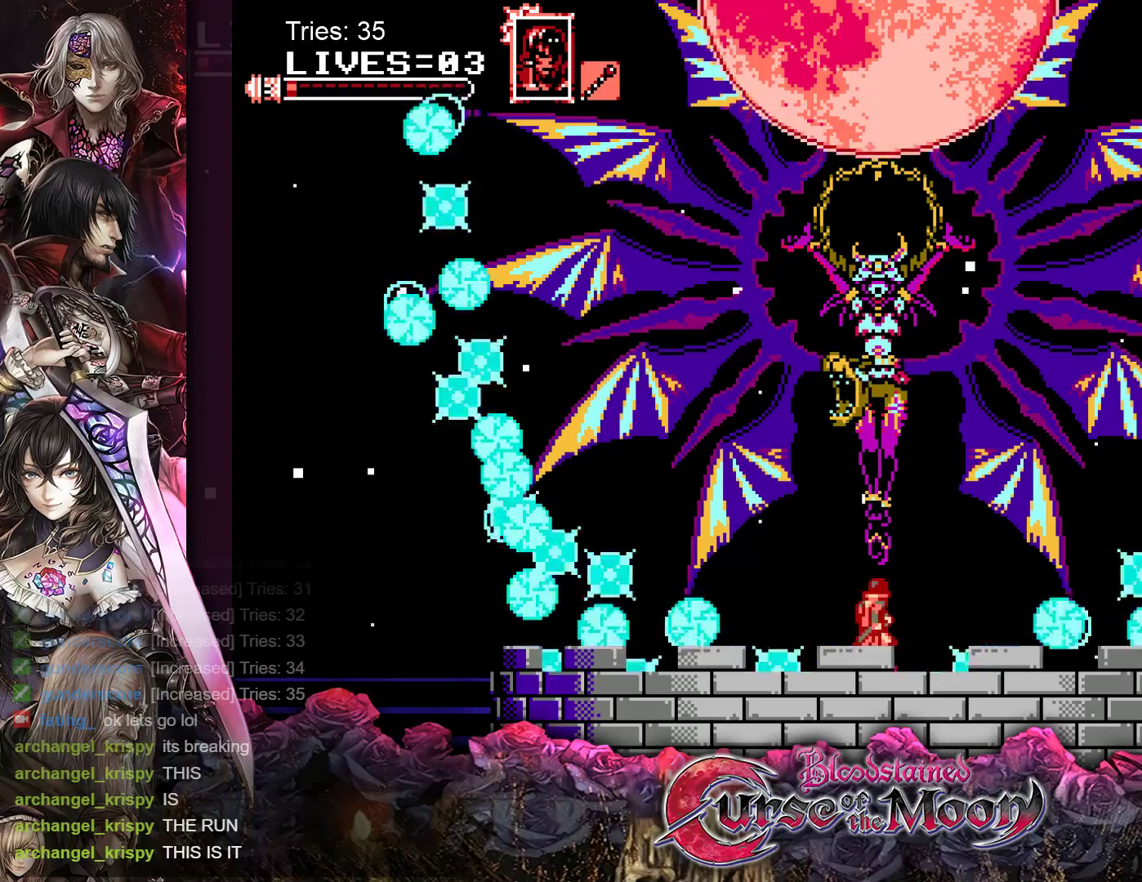
{"buttons": ["Y"], "events": []}
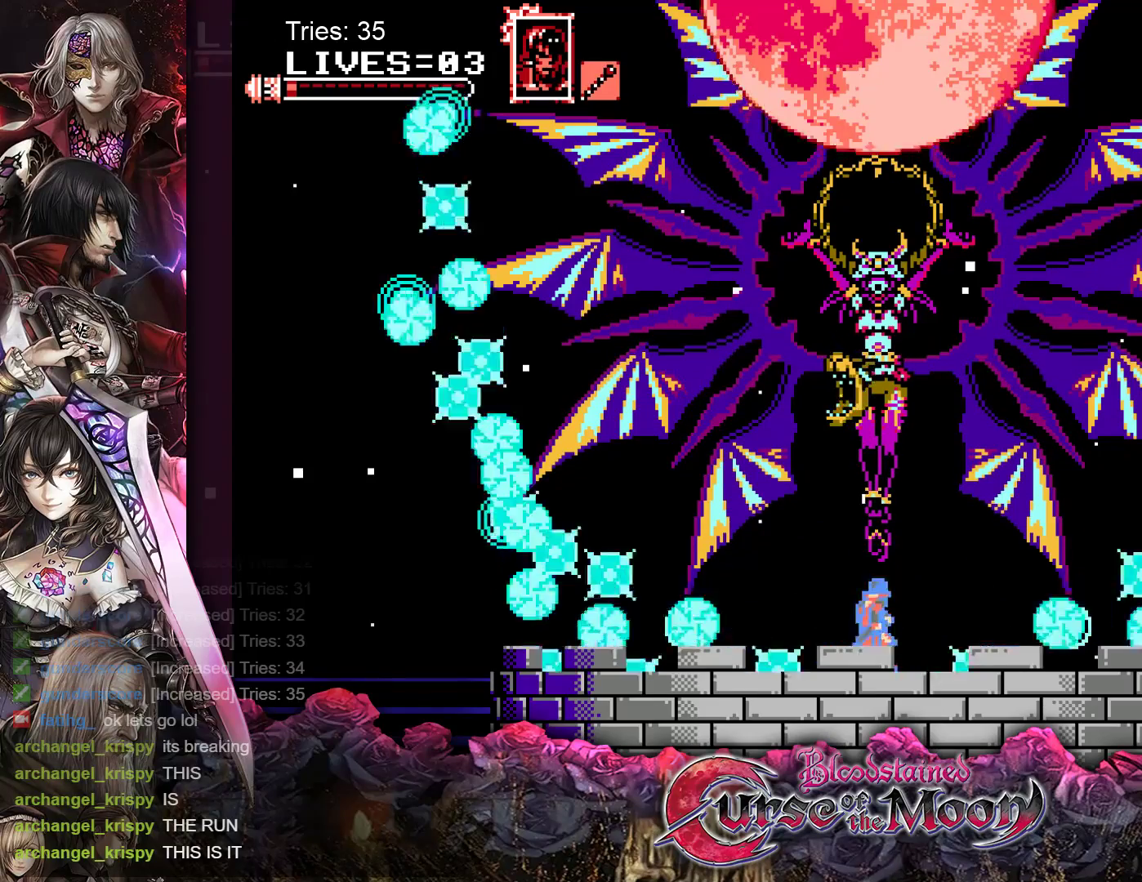
{"buttons": ["Y", "DPAD_DOWN"], "events": [[450, "DPAD_DOWN", "down"]]}
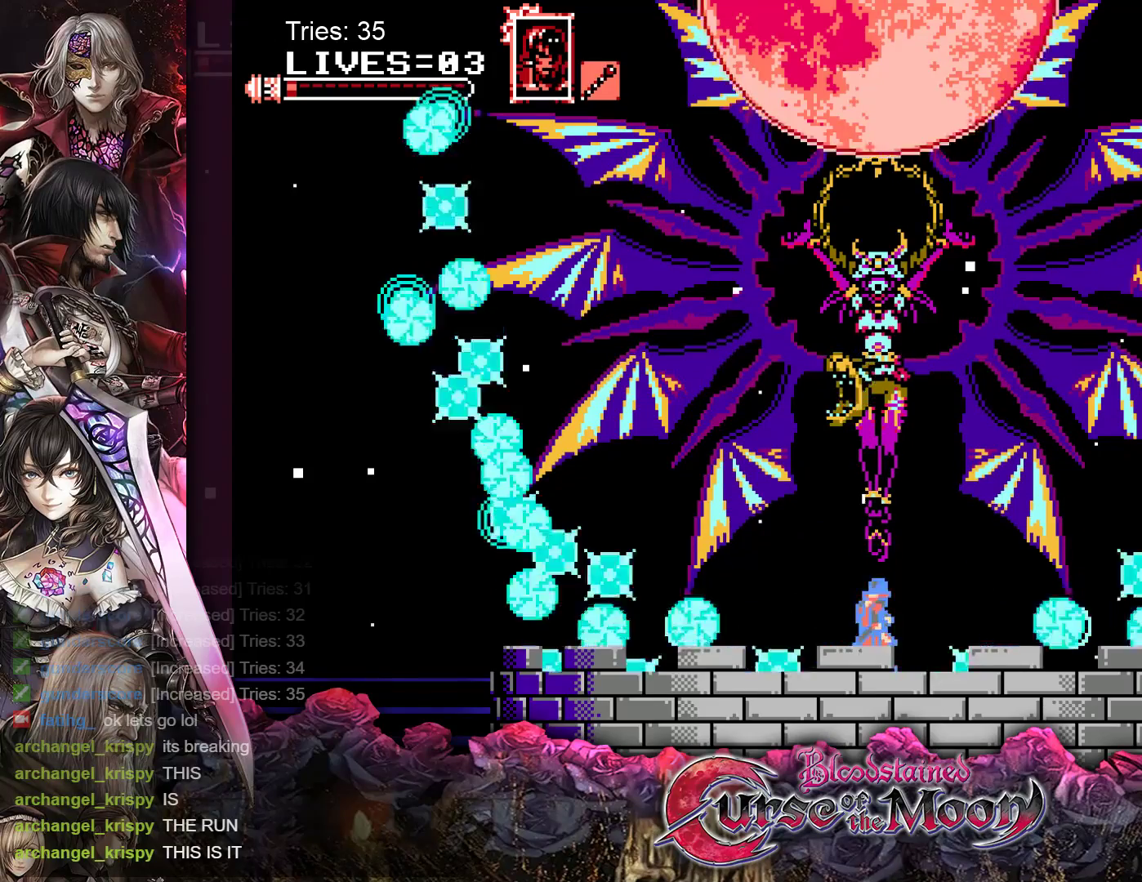
{"buttons": ["Y"], "events": [[50, "DPAD_DOWN", "up"], [133, "DPAD_DOWN", "down"], [233, "DPAD_DOWN", "up"], [300, "DPAD_DOWN", "down"], [383, "DPAD_DOWN", "up"]]}
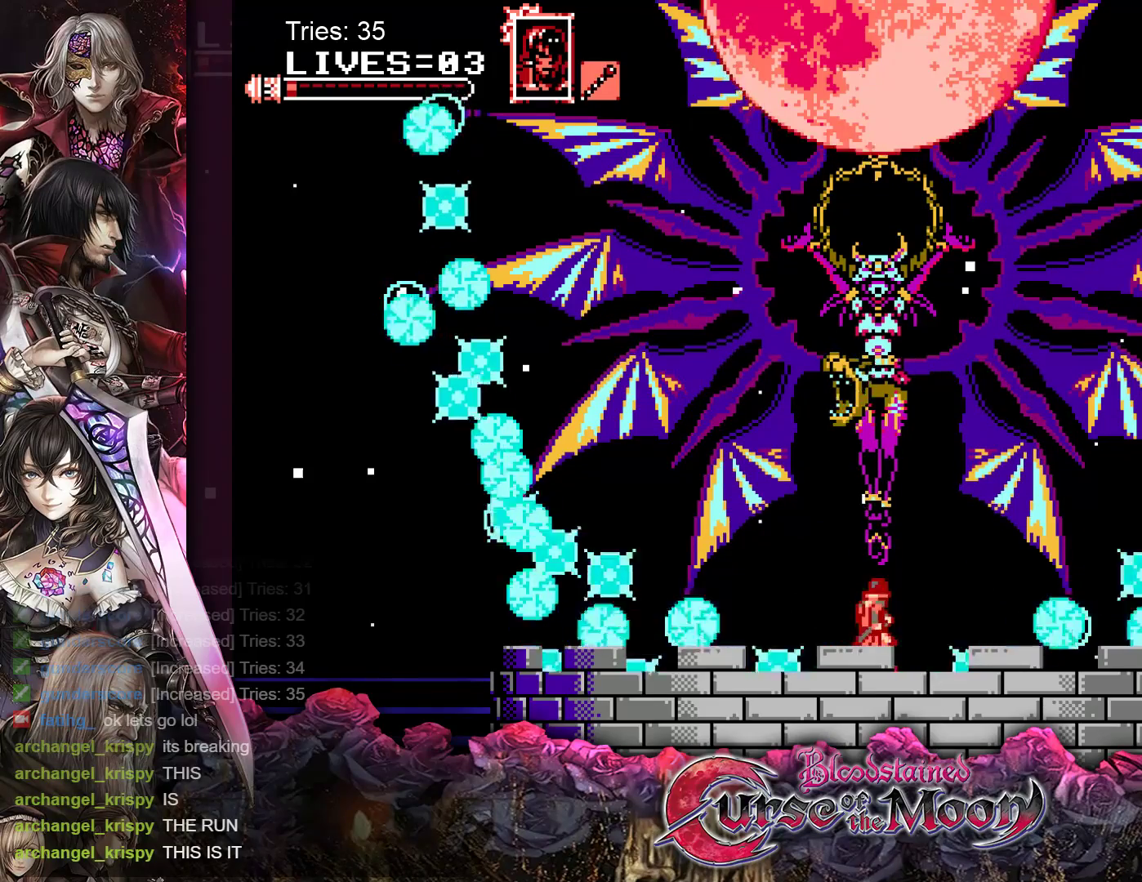
{"buttons": [], "events": [[217, "Y", "up"]]}